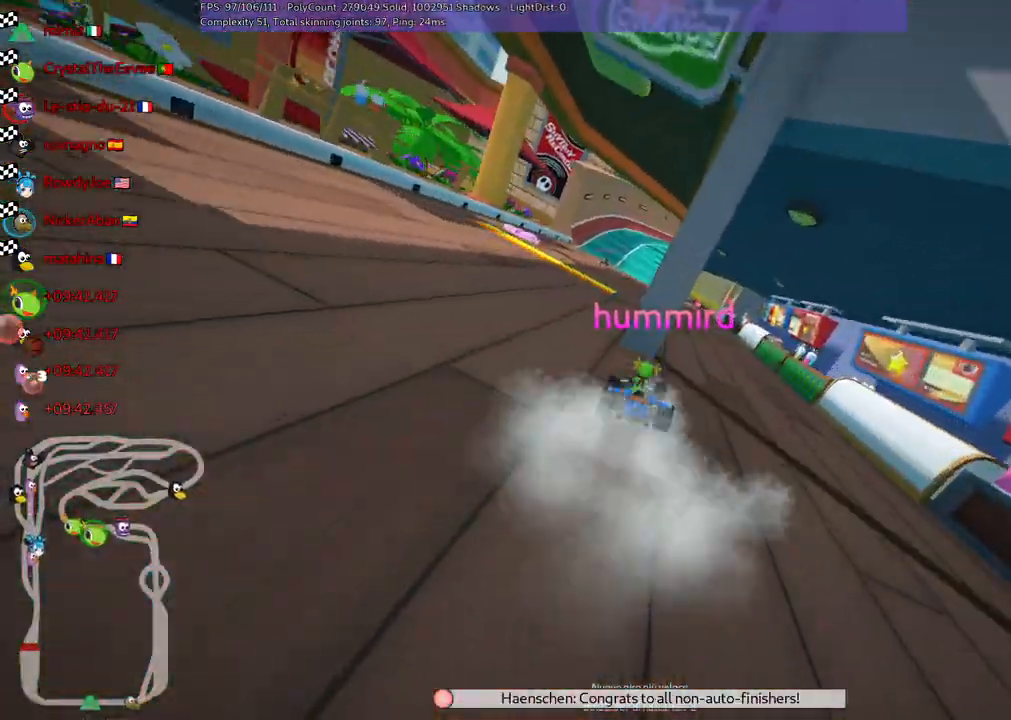
Gameplay with keyboard; each line is a JSON object with the keys held at the frame after it. "events" lists presses ("down") and releases ("up") of ".", "/", "alt_r", "b", "c", "comma", "ctrl_r", "d", "down", "f", "g", "h", "j", "k", "l", "left", "m", "n", "quote", "return", "right", "semicolon", "shift_r", "space", "super", "up" and "v" between this image and that frame as [ms after this image, input, new state], when the widget could be followed in between. No other keys are recorded. Mouse input is not recorded.
{"keys": [], "events": []}
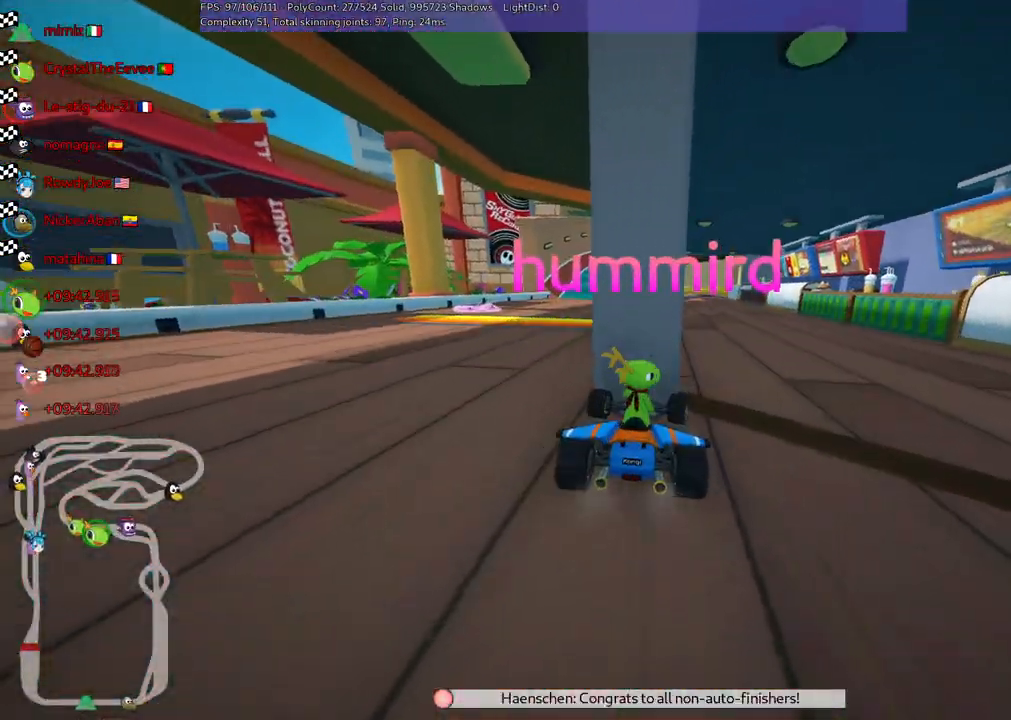
{"keys": [], "events": []}
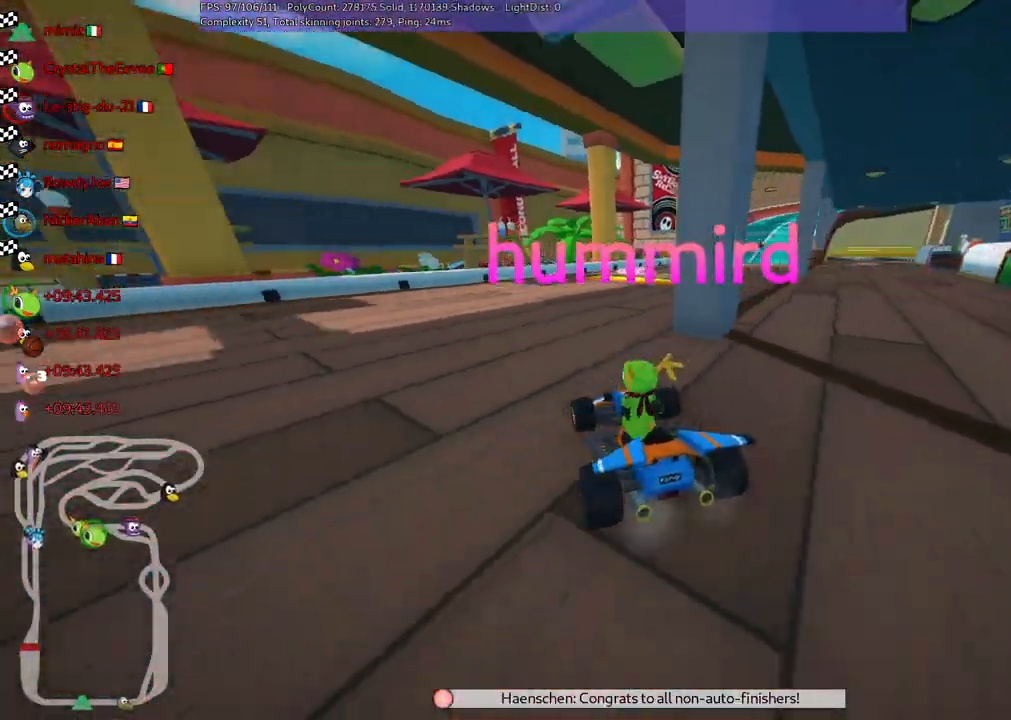
{"keys": [], "events": []}
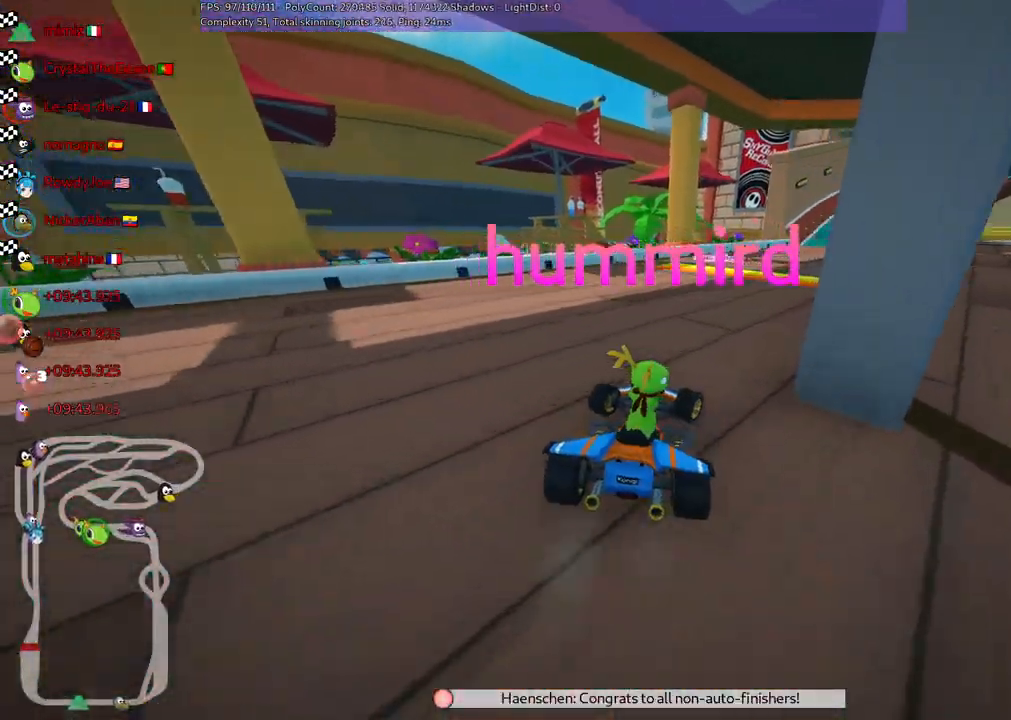
{"keys": [], "events": [[317, "left", "down"], [400, "left", "up"]]}
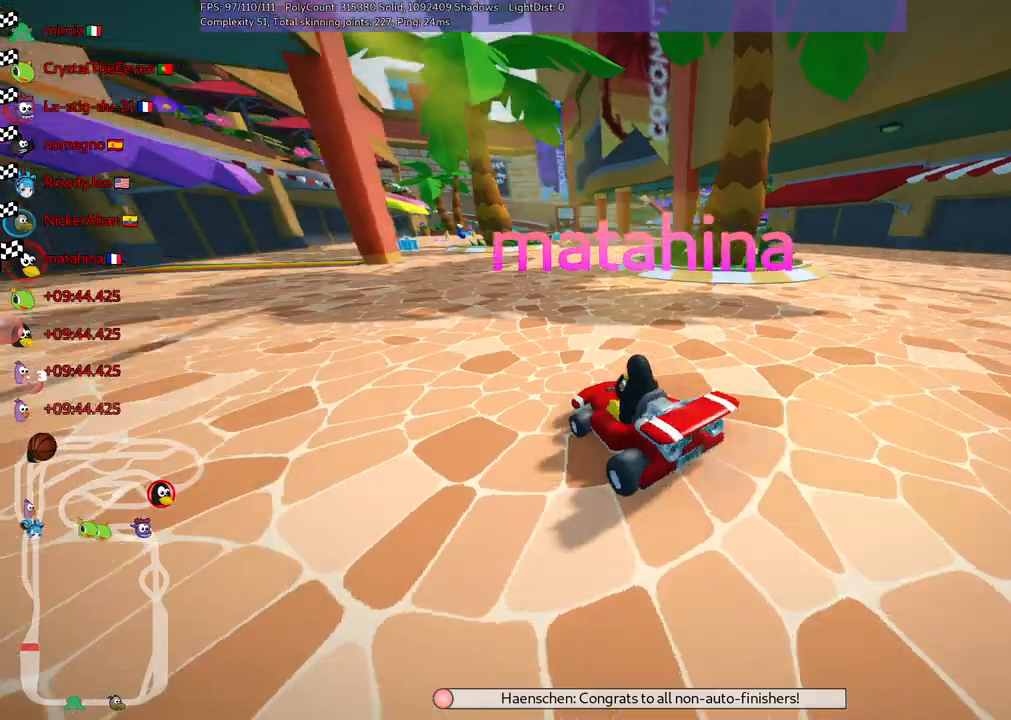
{"keys": ["left"]}
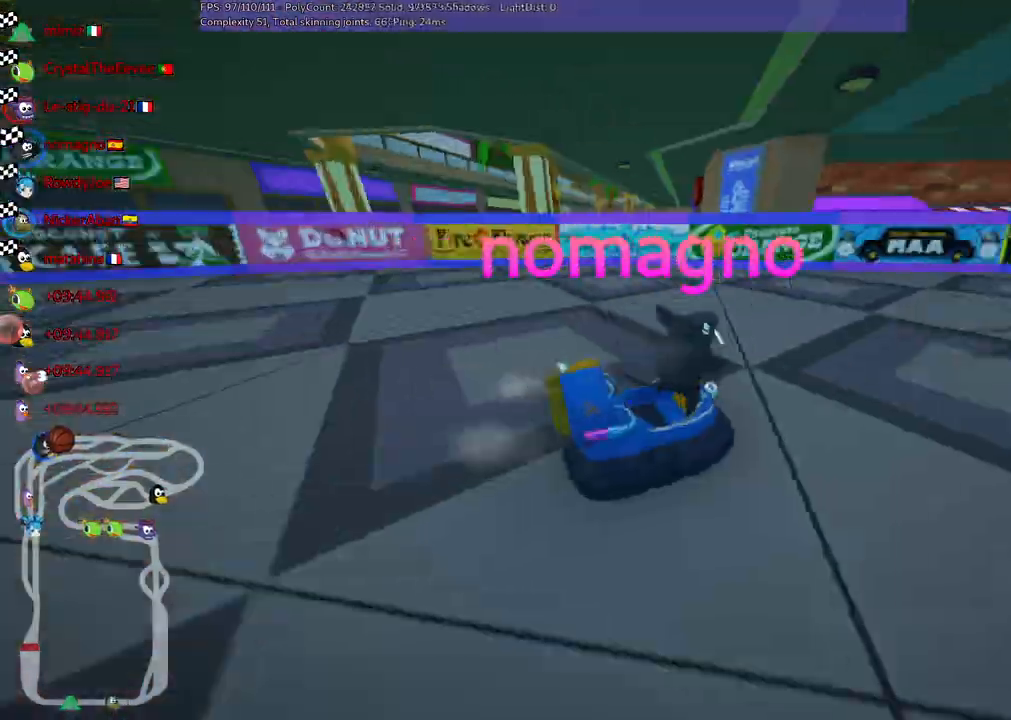
{"keys": []}
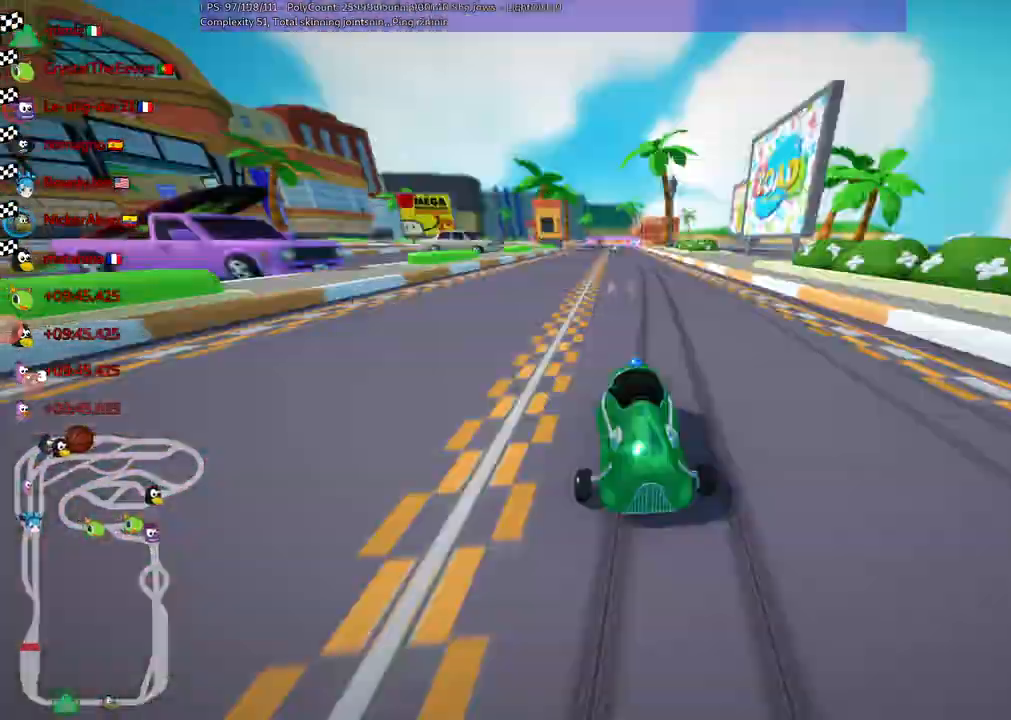
{"keys": []}